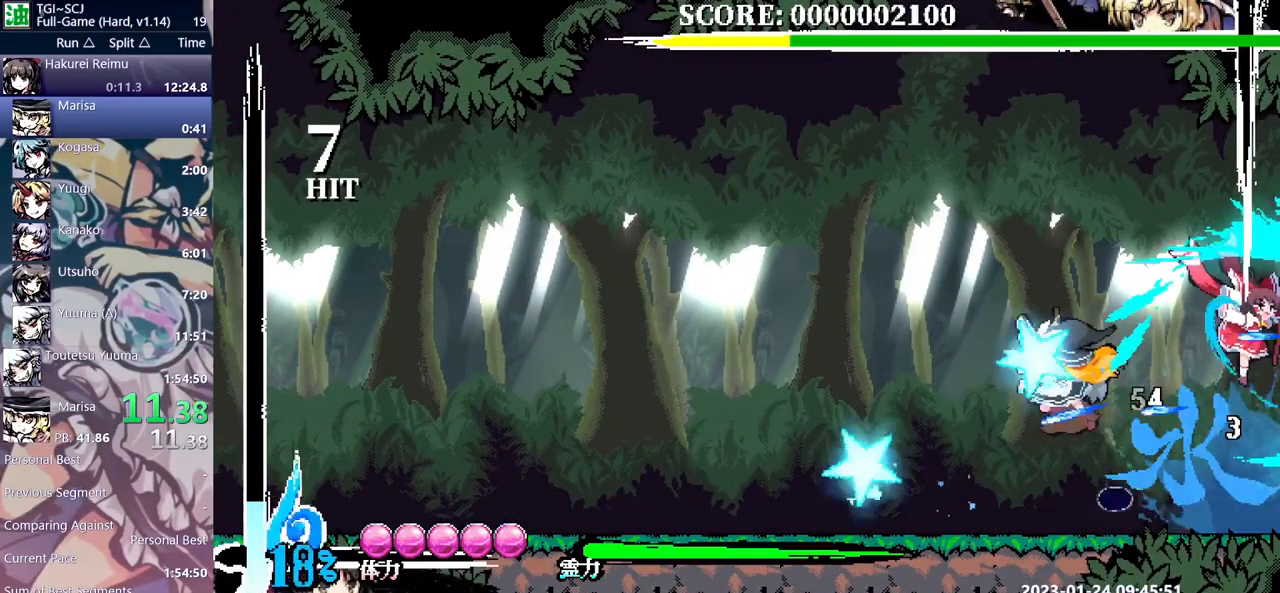
Gameplay with a controller (Xbox layout); each line is a JSON object with the inputs held at the frame after it. "events" lists button and stick changes between this image and that frame as [ms after this image, input, new state], when the widget could be followed in between. Not read: B L1 L2 L3 R1 R2 R3 Y.
{"buttons": ["DPAD_LEFT"], "events": [[17, "DPAD_LEFT", "up"], [100, "DPAD_LEFT", "down"]]}
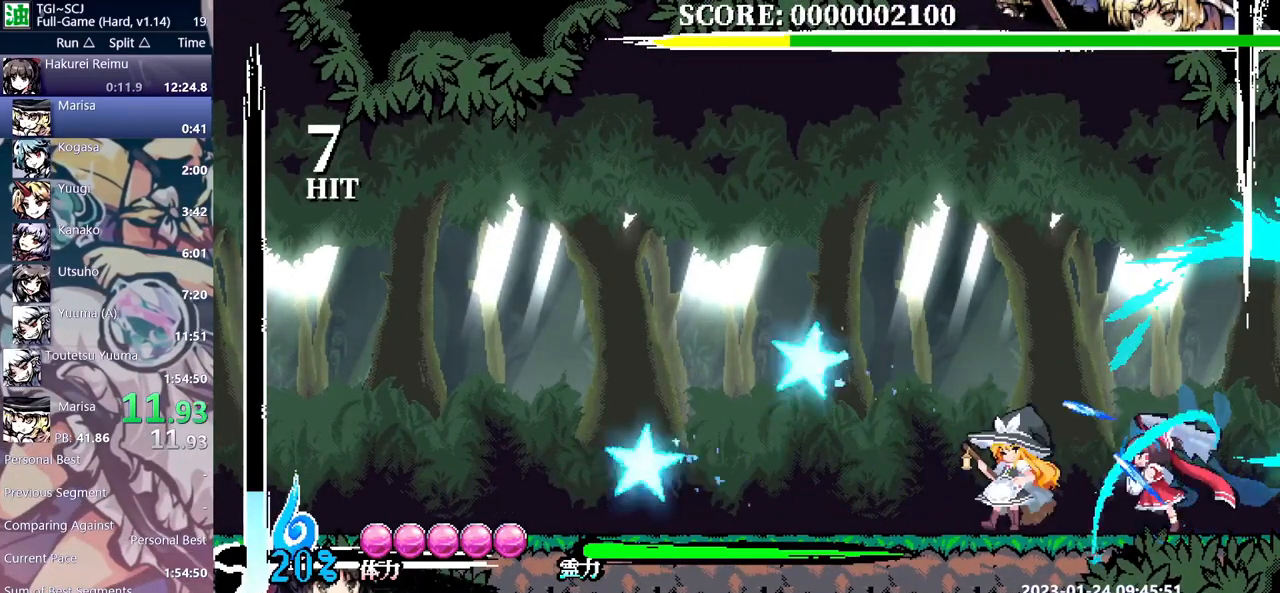
{"buttons": ["DPAD_RIGHT"], "events": [[150, "DPAD_LEFT", "up"], [417, "DPAD_RIGHT", "down"]]}
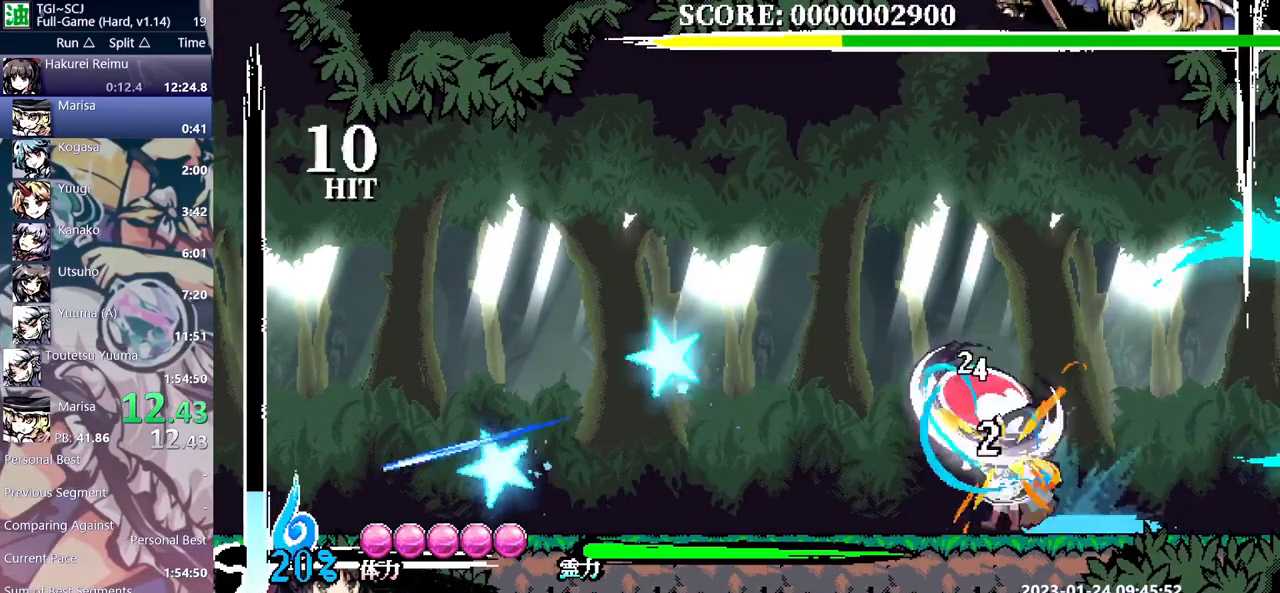
{"buttons": ["DPAD_RIGHT"], "events": []}
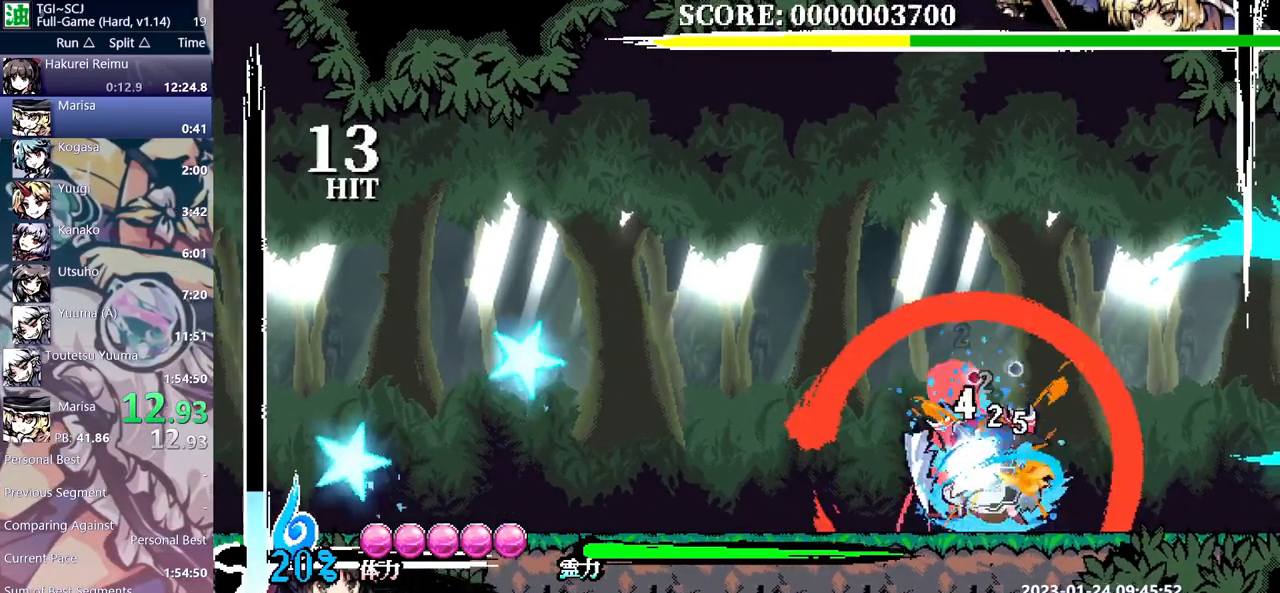
{"buttons": [], "events": [[417, "DPAD_RIGHT", "up"]]}
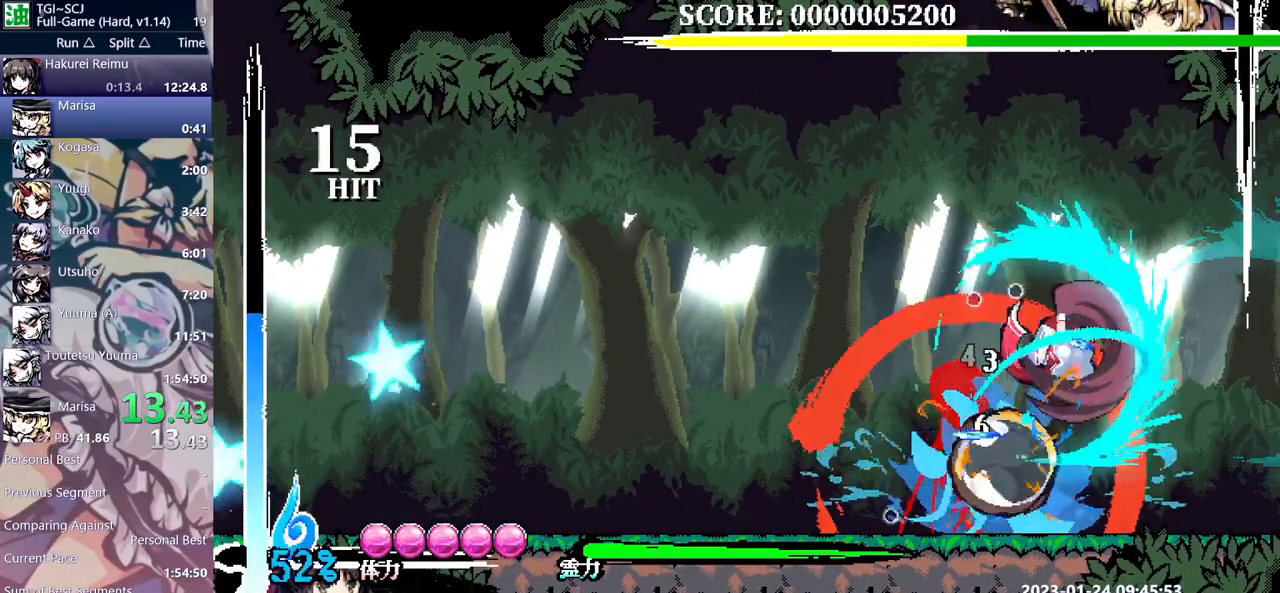
{"buttons": [], "events": [[333, "DPAD_RIGHT", "down"], [383, "DPAD_RIGHT", "up"]]}
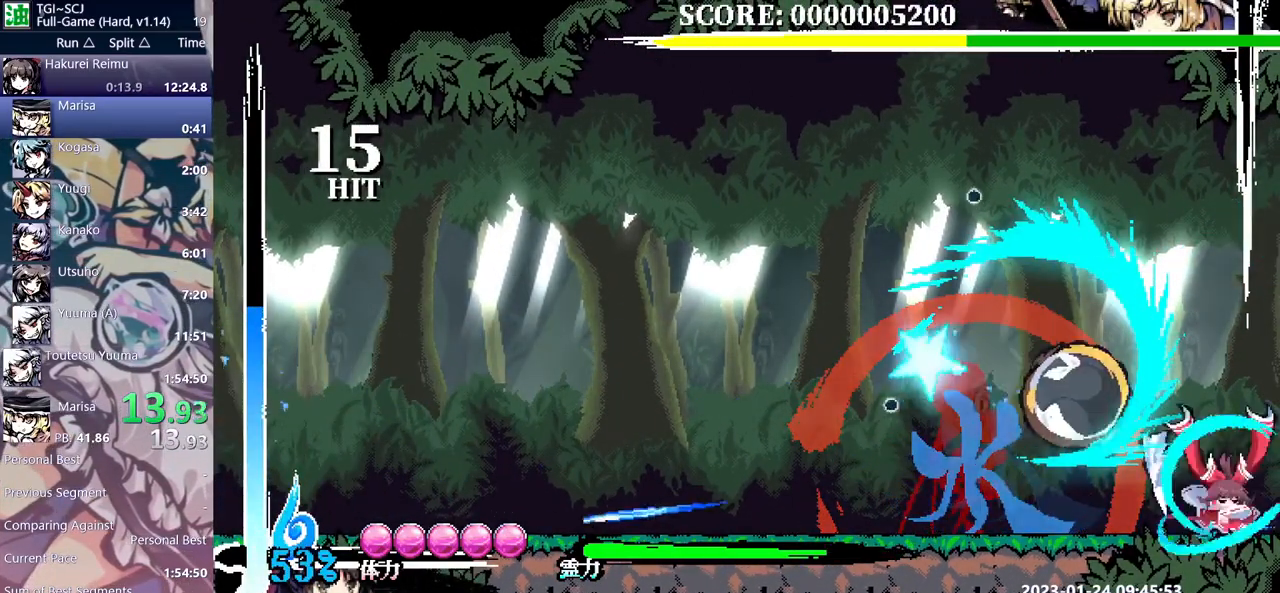
{"buttons": [], "events": [[133, "DPAD_LEFT", "down"], [283, "DPAD_LEFT", "up"]]}
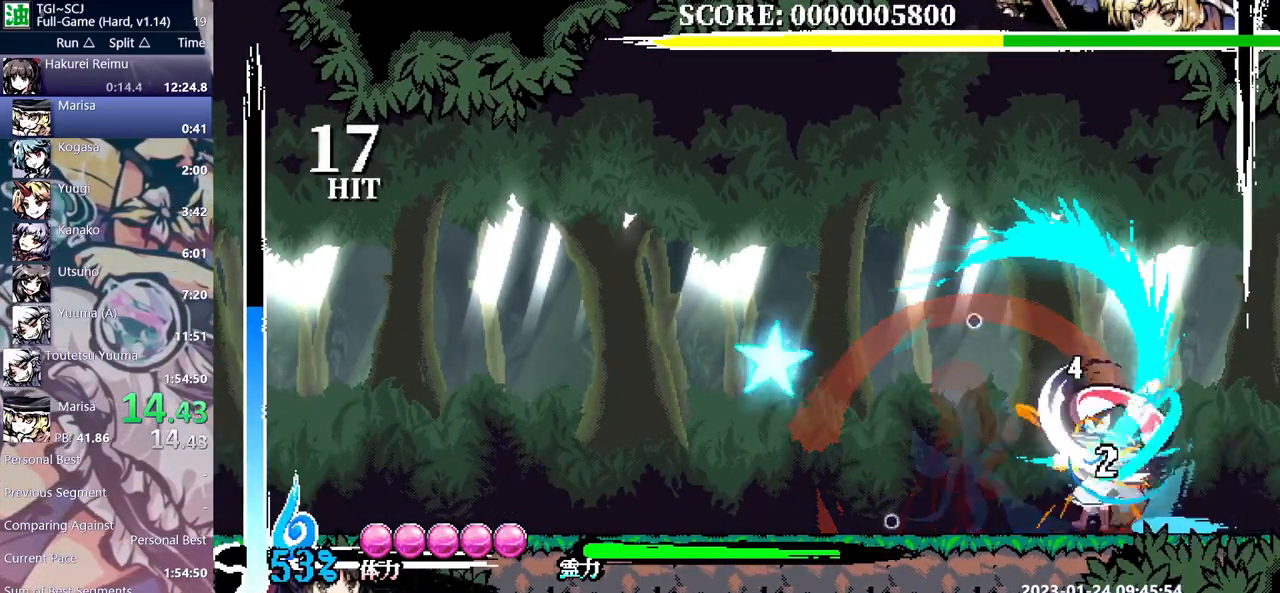
{"buttons": ["DPAD_RIGHT"], "events": [[383, "DPAD_RIGHT", "down"]]}
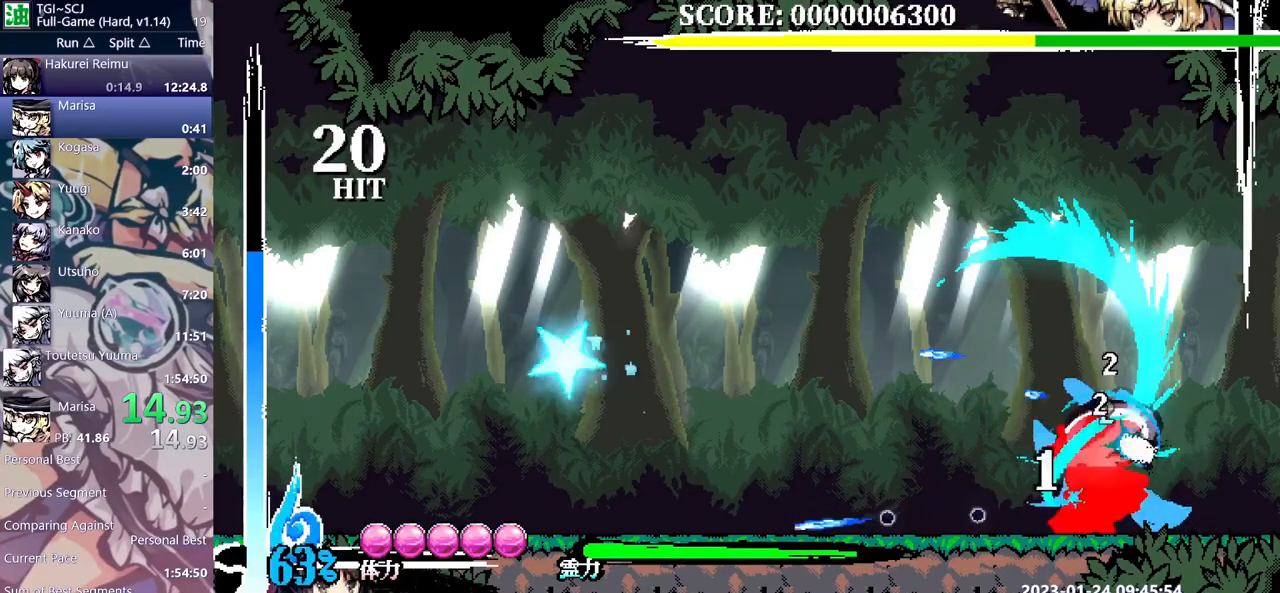
{"buttons": [], "events": [[150, "DPAD_RIGHT", "up"]]}
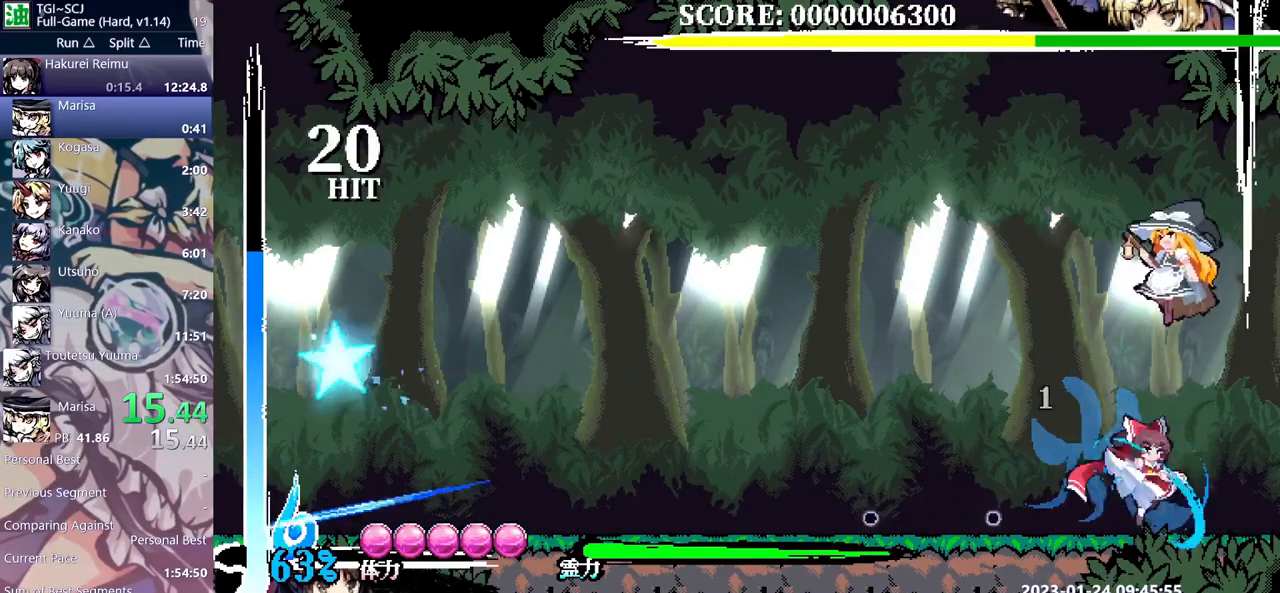
{"buttons": ["DPAD_UP"], "events": [[417, "DPAD_UP", "down"]]}
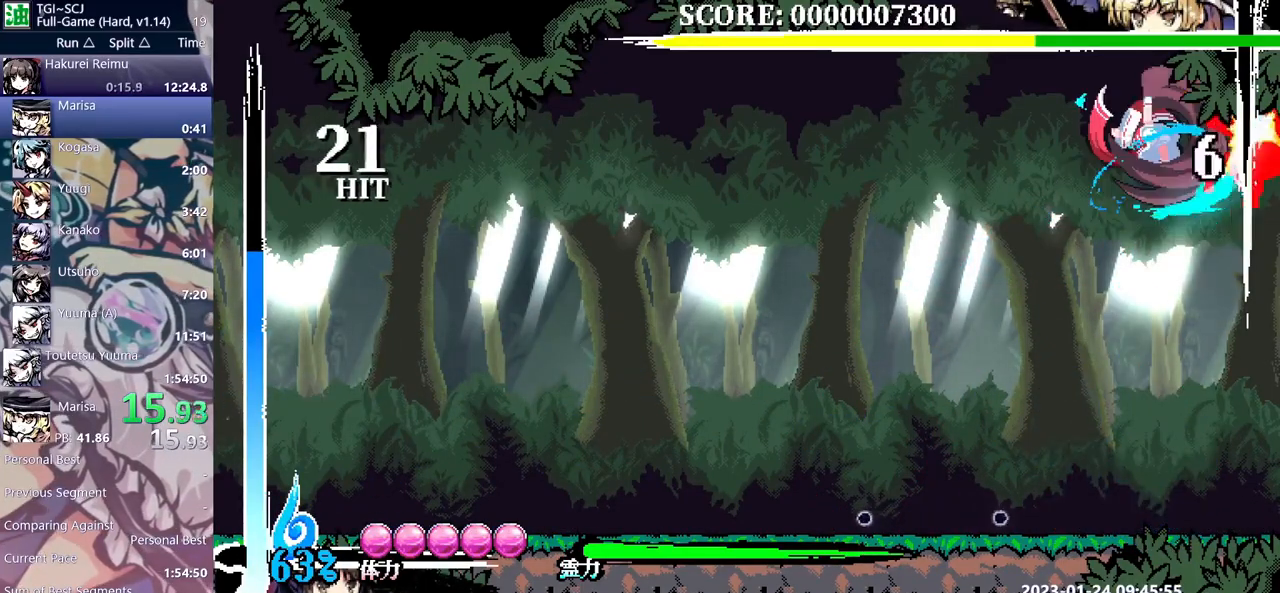
{"buttons": ["DPAD_UP"], "events": []}
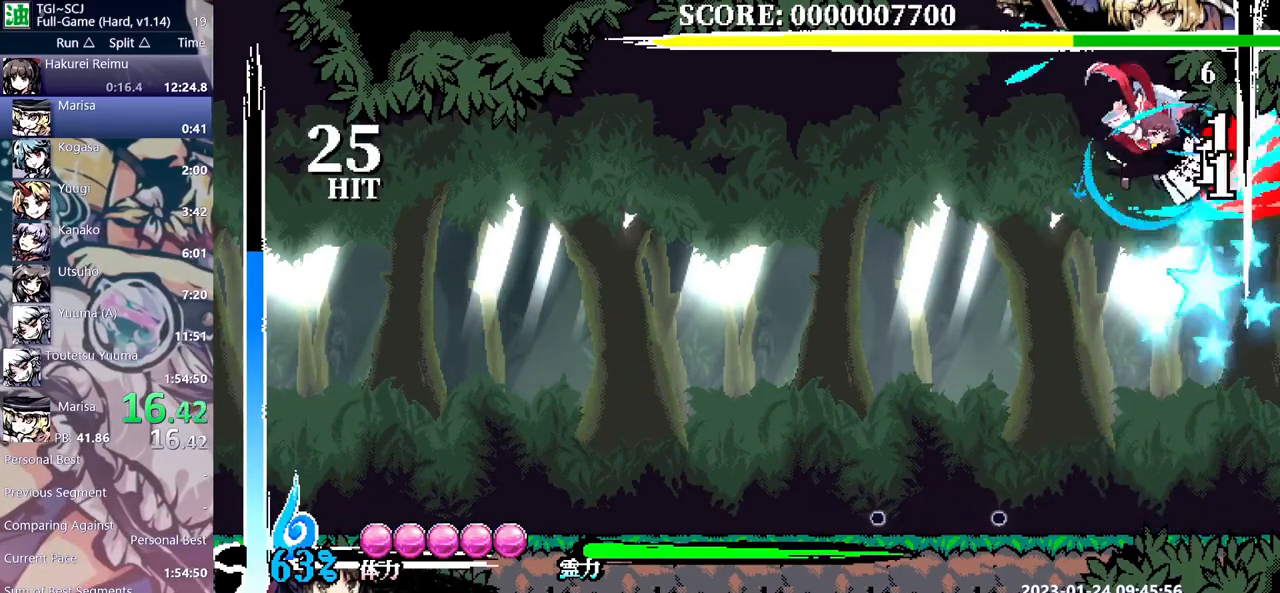
{"buttons": ["DPAD_UP"], "events": []}
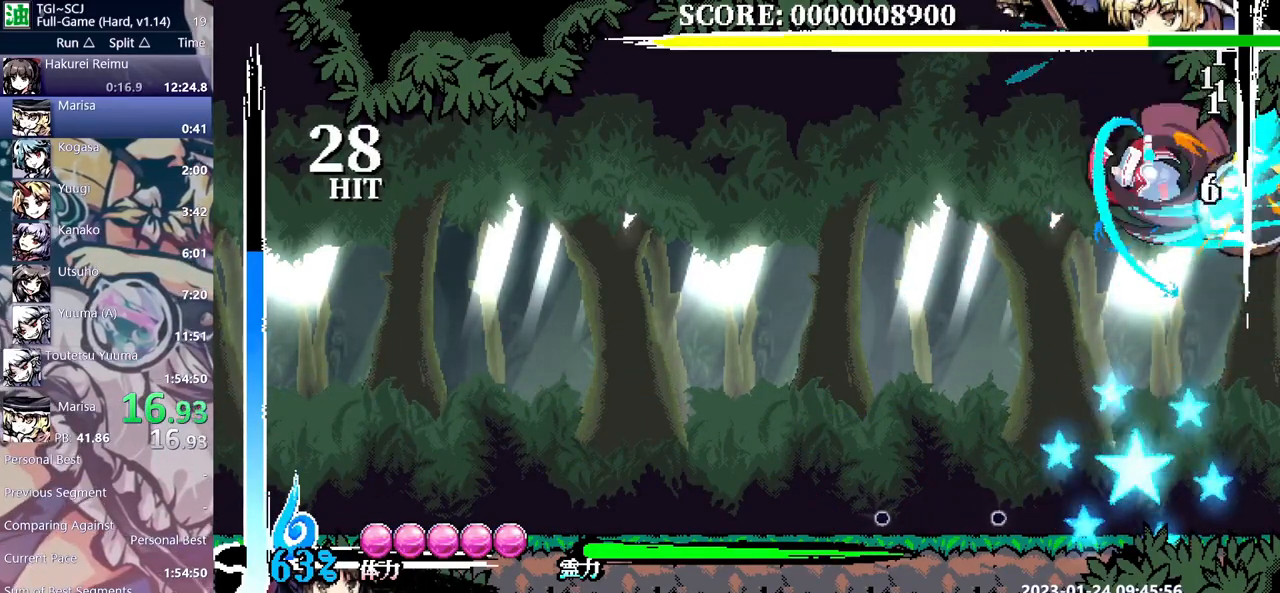
{"buttons": [], "events": [[400, "DPAD_UP", "up"]]}
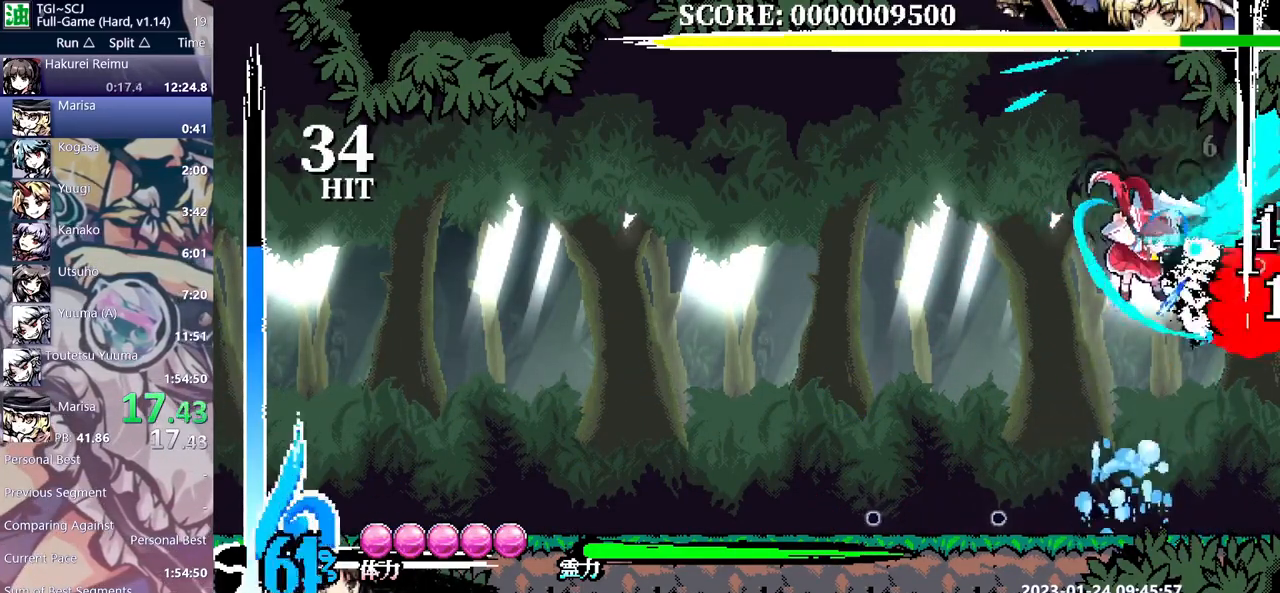
{"buttons": [], "events": []}